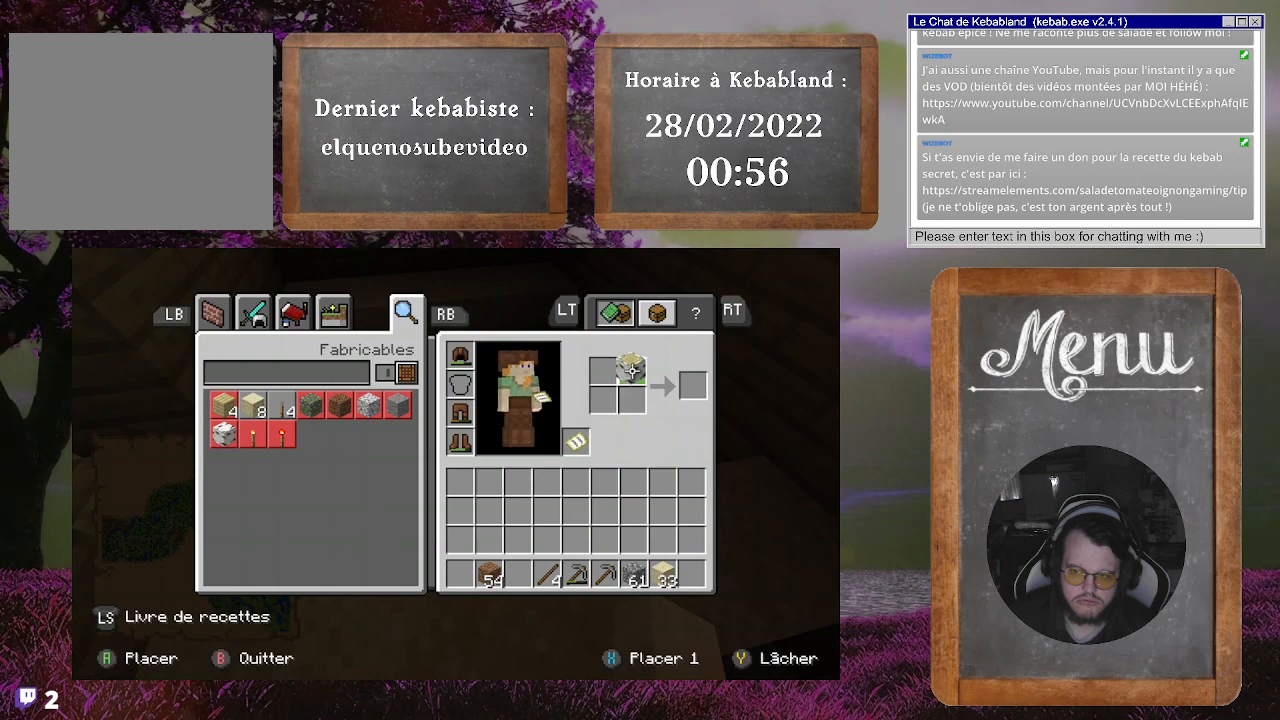
Gameplay with a controller (Xbox layout); each line is a JSON object with the inputs held at the frame after it. "events" lists button and stick changes between this image and that frame as [ms after this image, input, new state], when the widget could be followed in between. Not read: L3.
{"buttons": [], "left_stick": "center", "right_stick": "center", "events": [[33, "A", "up"], [200, "left_stick", "down-right"], [333, "left_stick", "center"]]}
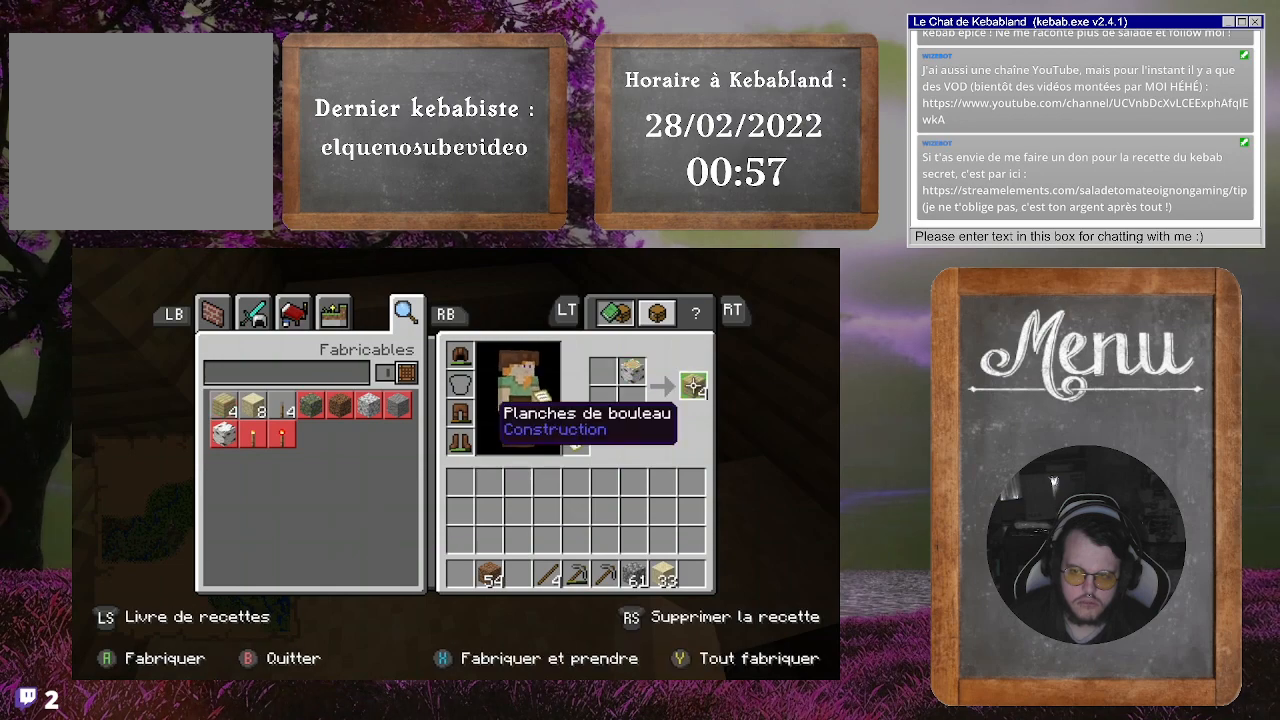
{"buttons": [], "left_stick": "center", "right_stick": "center", "events": [[133, "A", "down"], [267, "A", "up"]]}
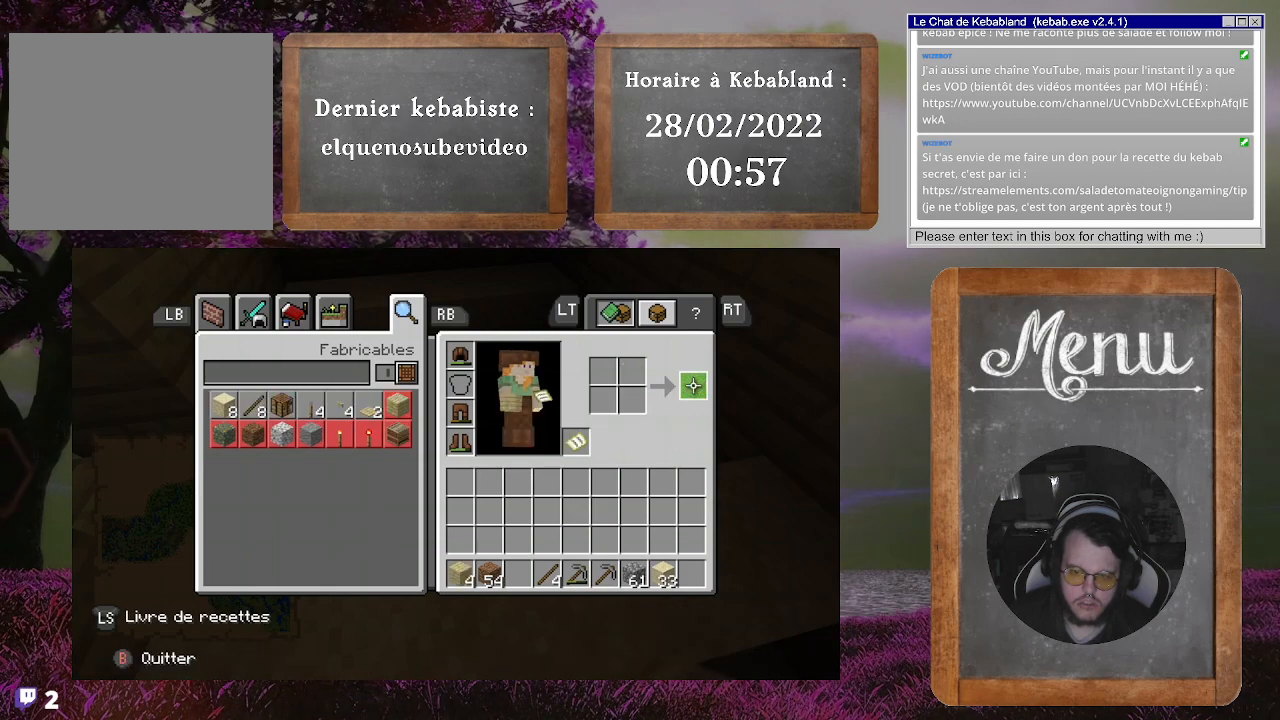
{"buttons": [], "left_stick": "up", "right_stick": "up-right", "events": [[67, "B", "down"], [167, "B", "up"], [333, "right_stick", "up-right"], [433, "left_stick", "up"]]}
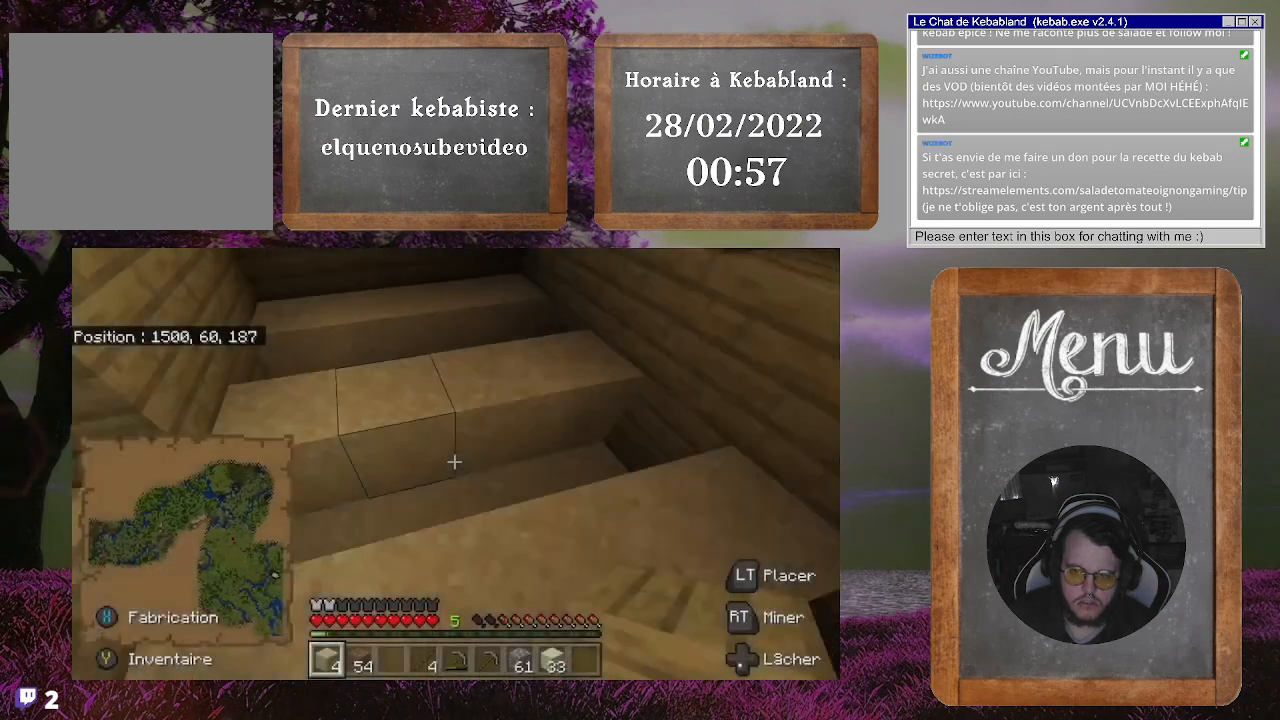
{"buttons": [], "left_stick": "center", "right_stick": "up", "events": [[167, "left_stick", "center"], [233, "right_stick", "center"], [300, "left_stick", "left"], [433, "left_stick", "center"], [467, "right_stick", "up"]]}
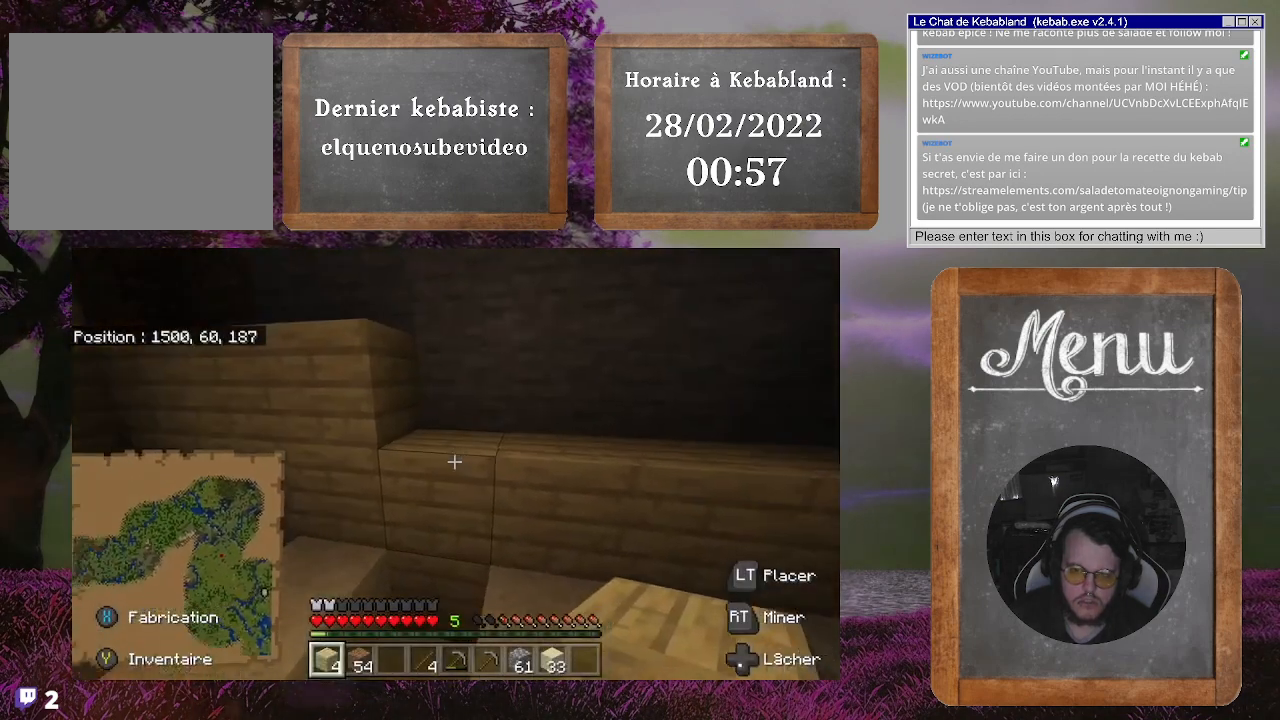
{"buttons": [], "left_stick": "center", "right_stick": "center", "events": [[100, "right_stick", "center"], [167, "L2", "down"], [267, "right_stick", "right"], [300, "L2", "up"], [433, "L2", "down"], [433, "right_stick", "center"], [500, "L2", "up"]]}
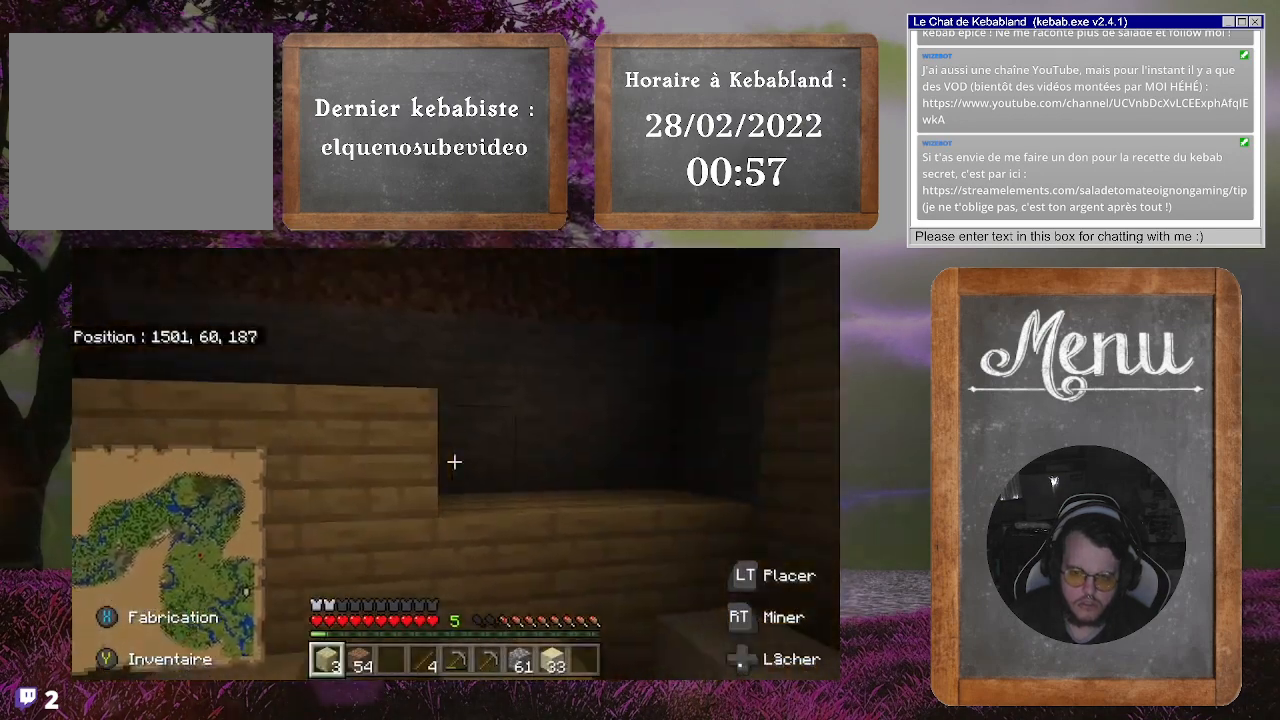
{"buttons": [], "left_stick": "center", "right_stick": "center", "events": [[267, "right_stick", "right"], [433, "right_stick", "center"]]}
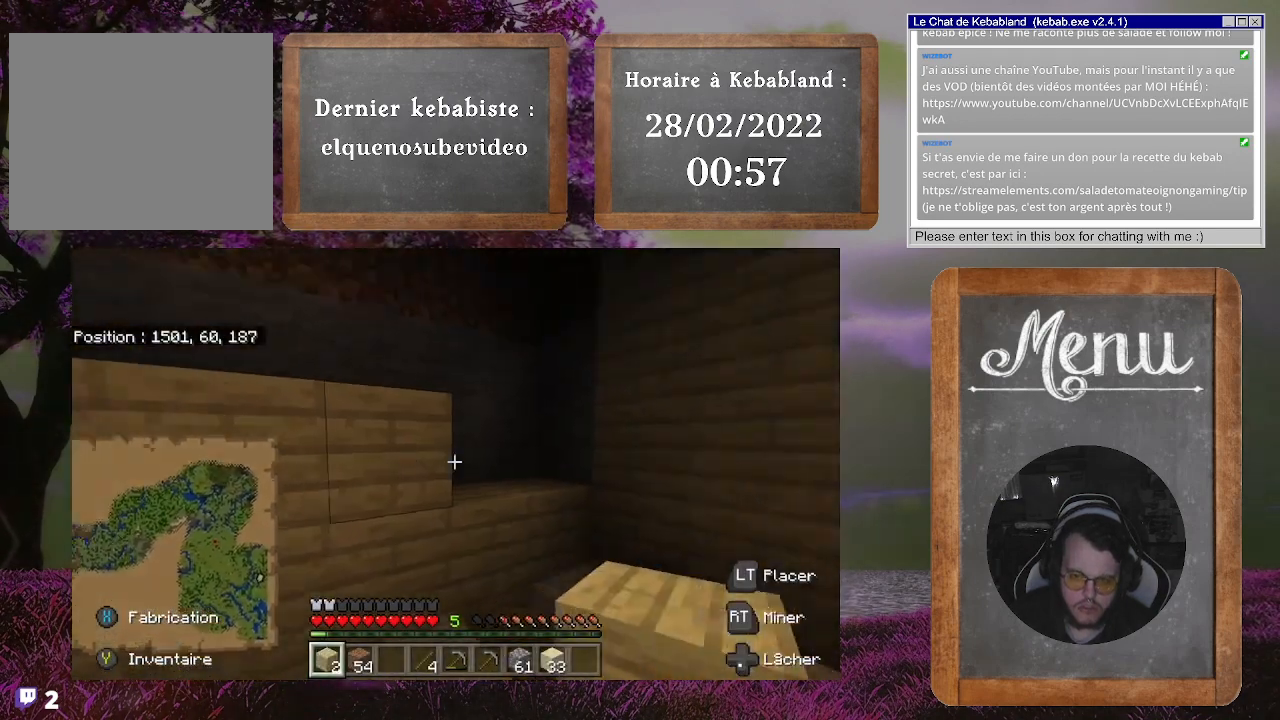
{"buttons": ["L2"], "left_stick": "center", "right_stick": "center", "events": [[100, "L2", "down"], [233, "L2", "up"], [500, "L2", "down"]]}
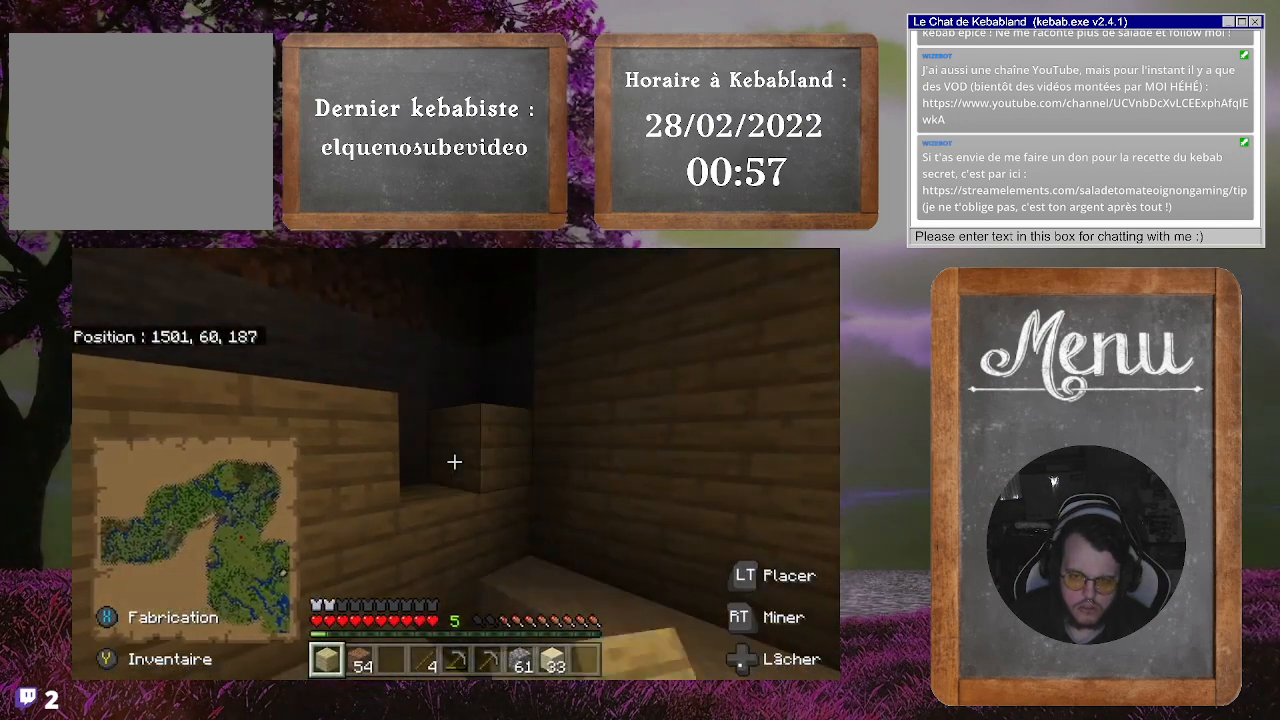
{"buttons": [], "left_stick": "down-right", "right_stick": "left", "events": [[100, "L2", "up"], [267, "right_stick", "left"], [333, "left_stick", "down-right"]]}
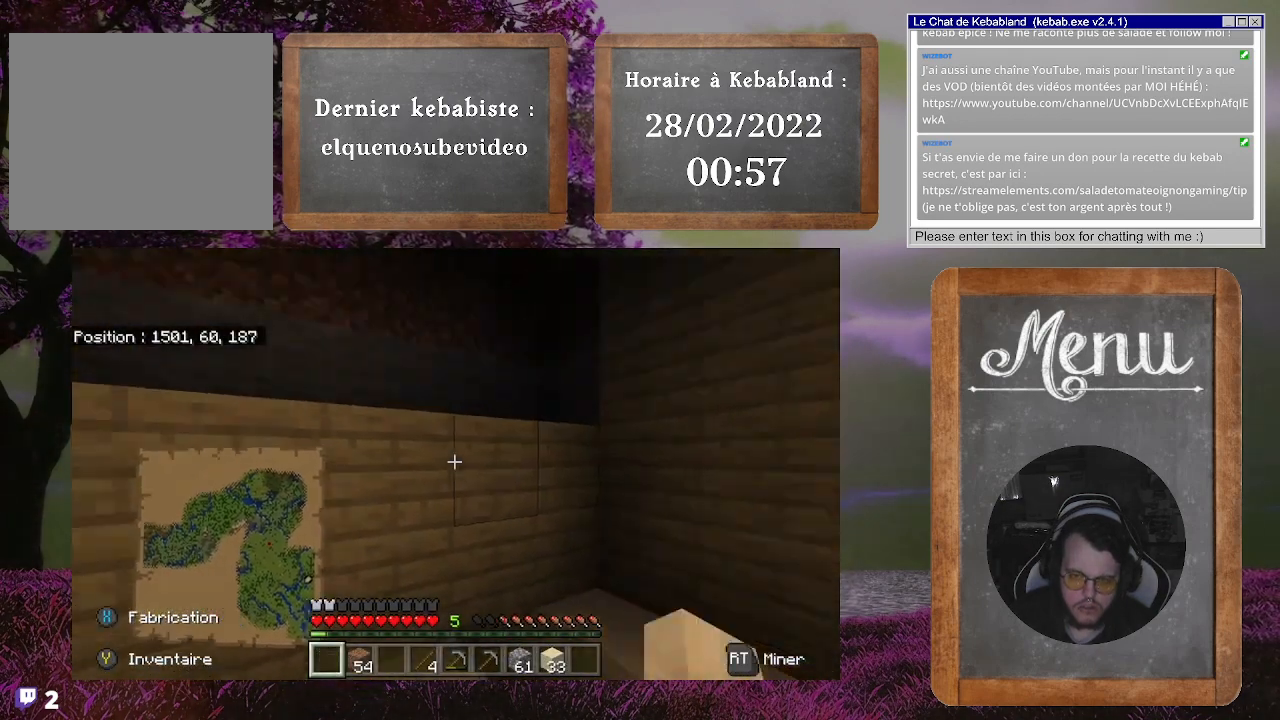
{"buttons": [], "left_stick": "up", "right_stick": "left", "events": [[67, "left_stick", "center"], [67, "right_stick", "down-left"], [433, "right_stick", "left"], [500, "left_stick", "up"]]}
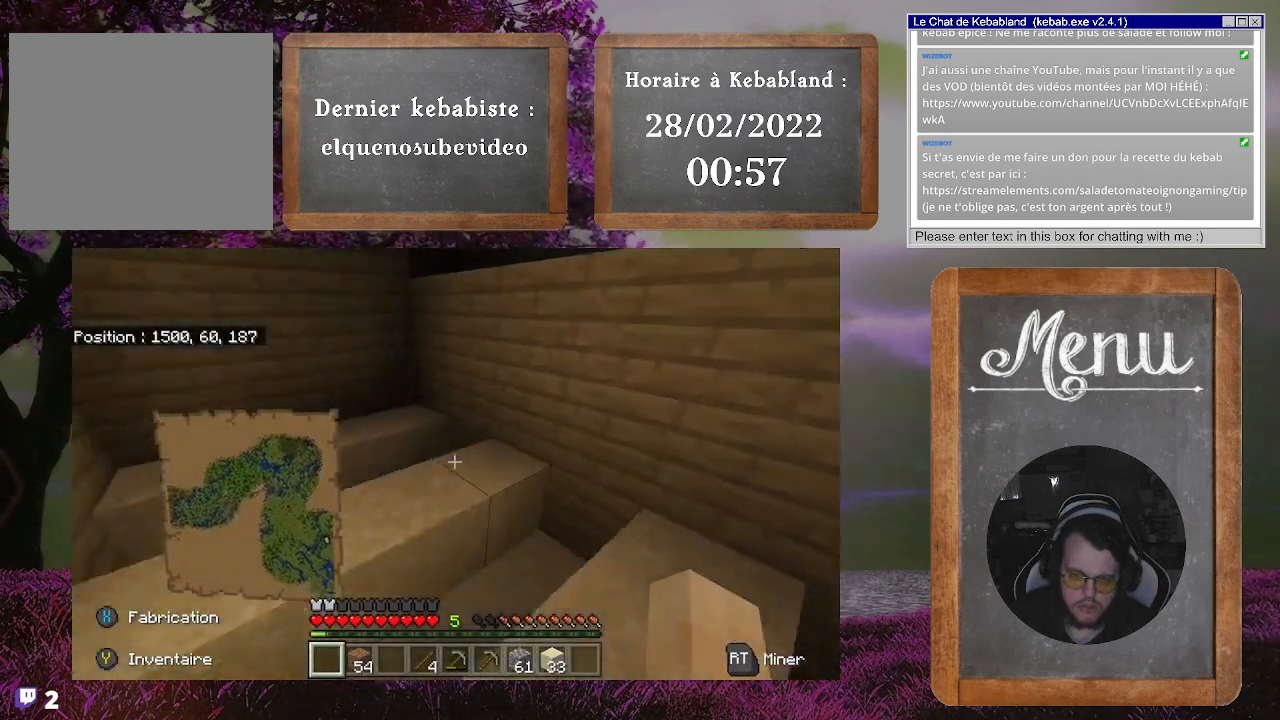
{"buttons": [], "left_stick": "up", "right_stick": "left", "events": []}
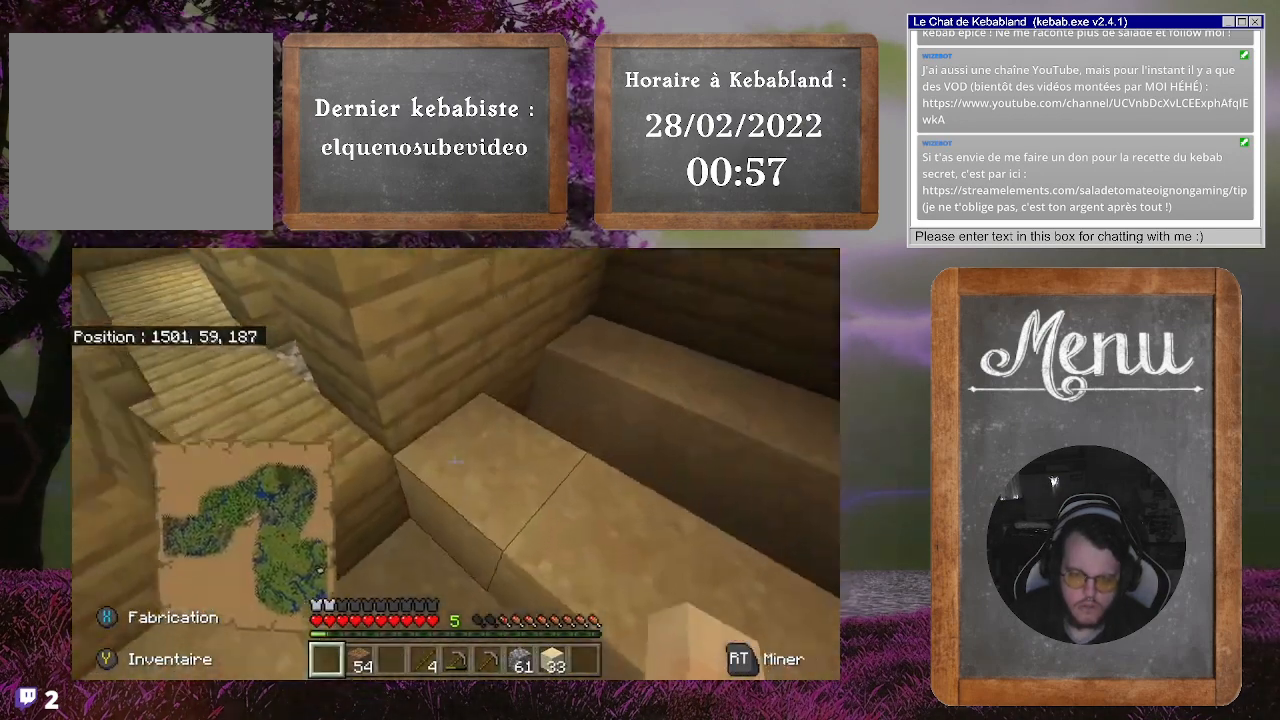
{"buttons": ["A"], "left_stick": "up-left", "right_stick": "center", "events": [[33, "right_stick", "up-left"], [100, "left_stick", "up-left"], [300, "right_stick", "center"], [433, "A", "down"]]}
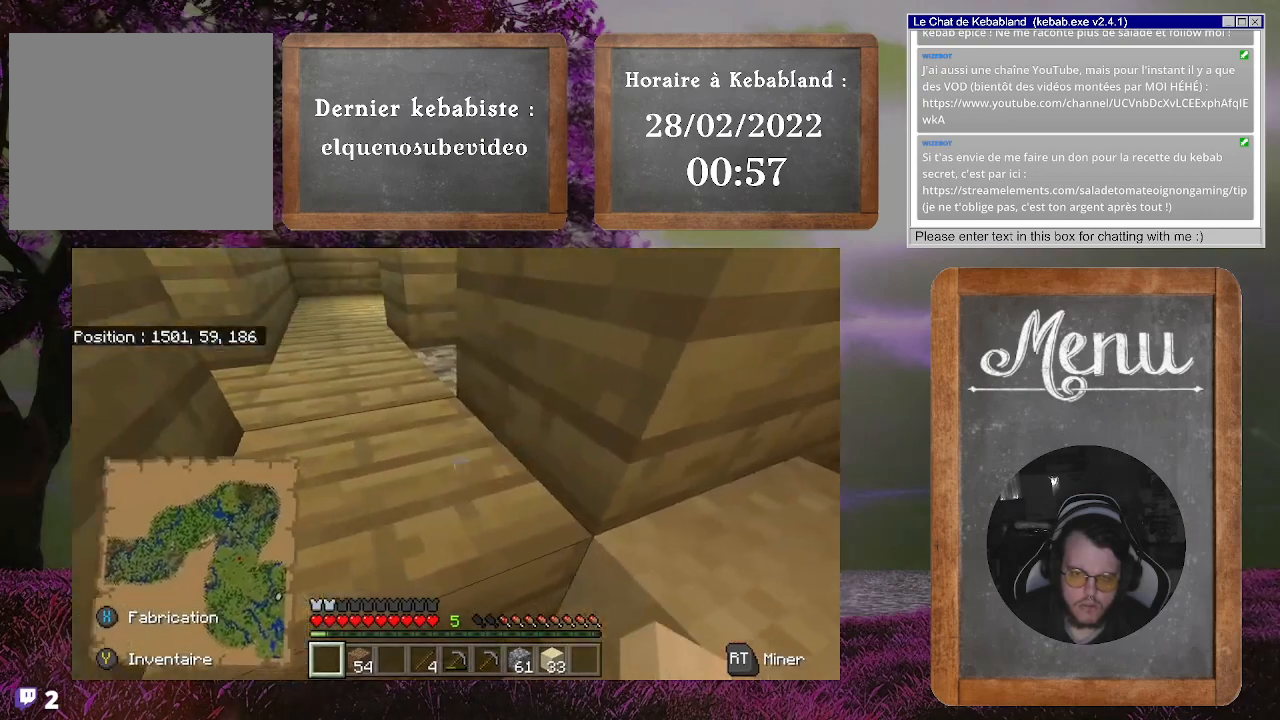
{"buttons": [], "left_stick": "up-left", "right_stick": "left", "events": [[33, "A", "up"], [267, "right_stick", "left"]]}
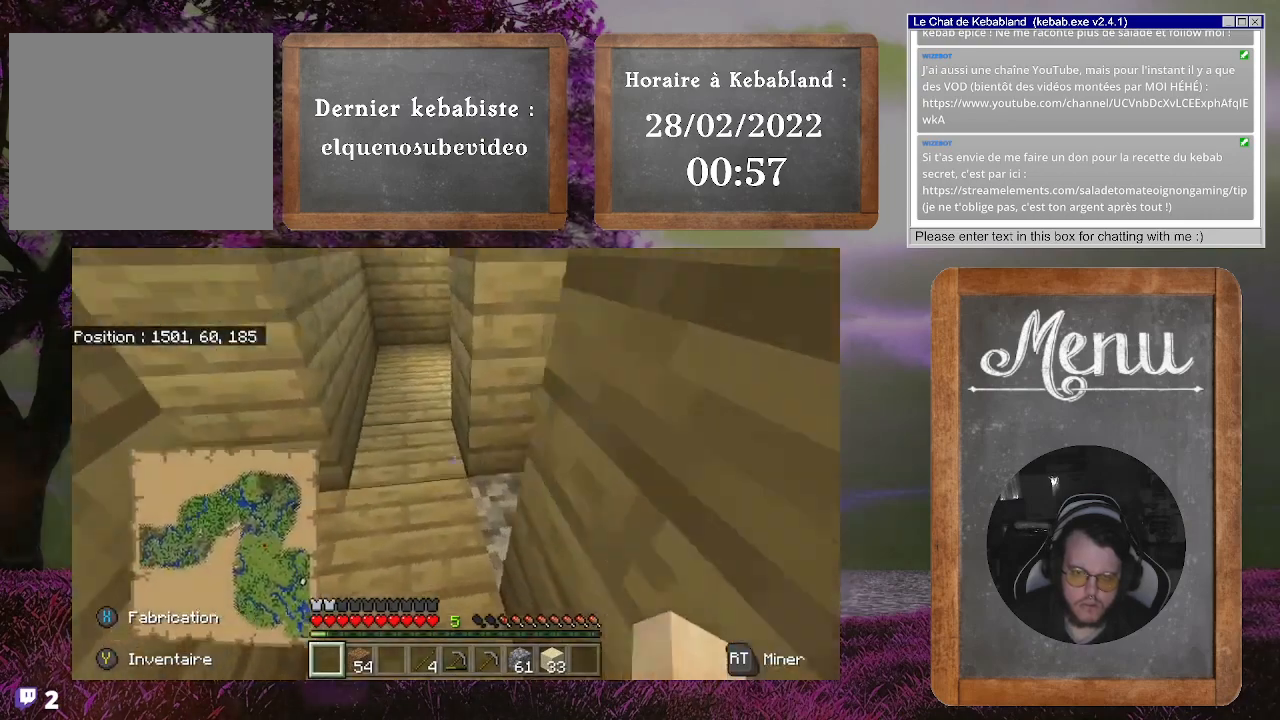
{"buttons": [], "left_stick": "down-left", "right_stick": "center", "events": [[133, "right_stick", "right"], [267, "left_stick", "left"], [433, "left_stick", "down-left"], [433, "right_stick", "center"]]}
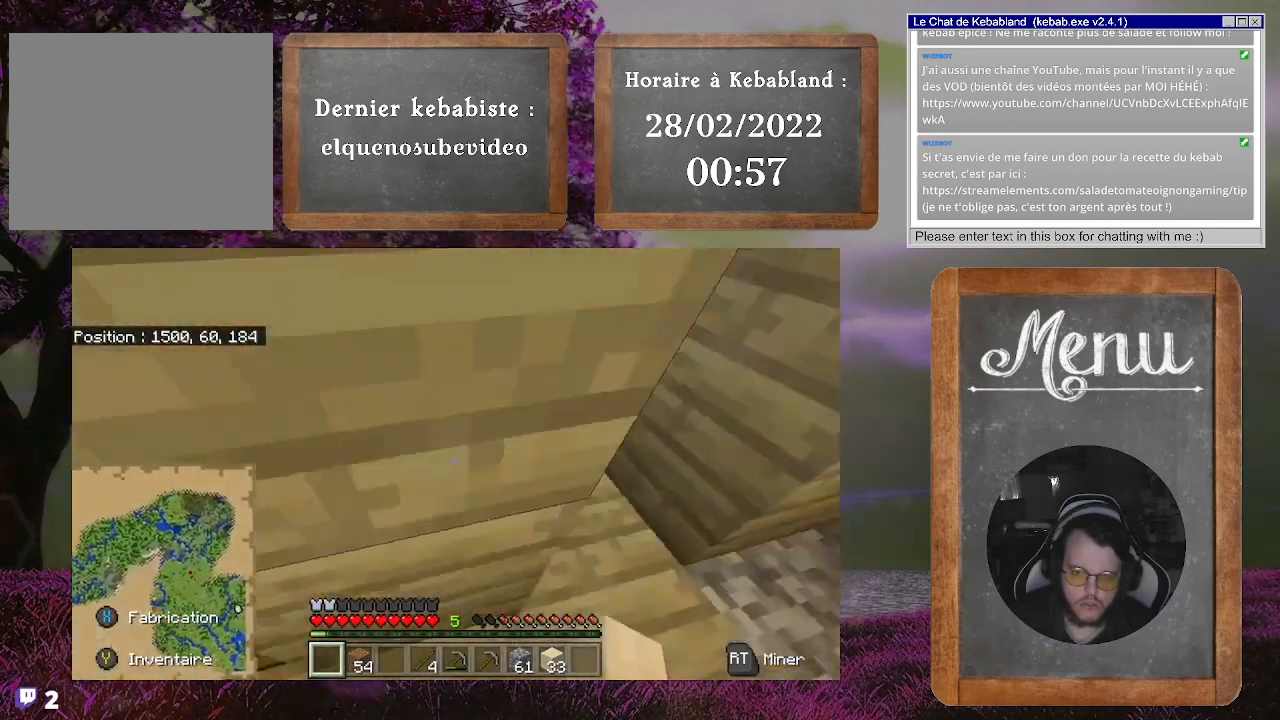
{"buttons": [], "left_stick": "up-left", "right_stick": "up-left", "events": [[333, "left_stick", "left"], [367, "right_stick", "left"], [433, "left_stick", "up-left"], [467, "right_stick", "up-left"]]}
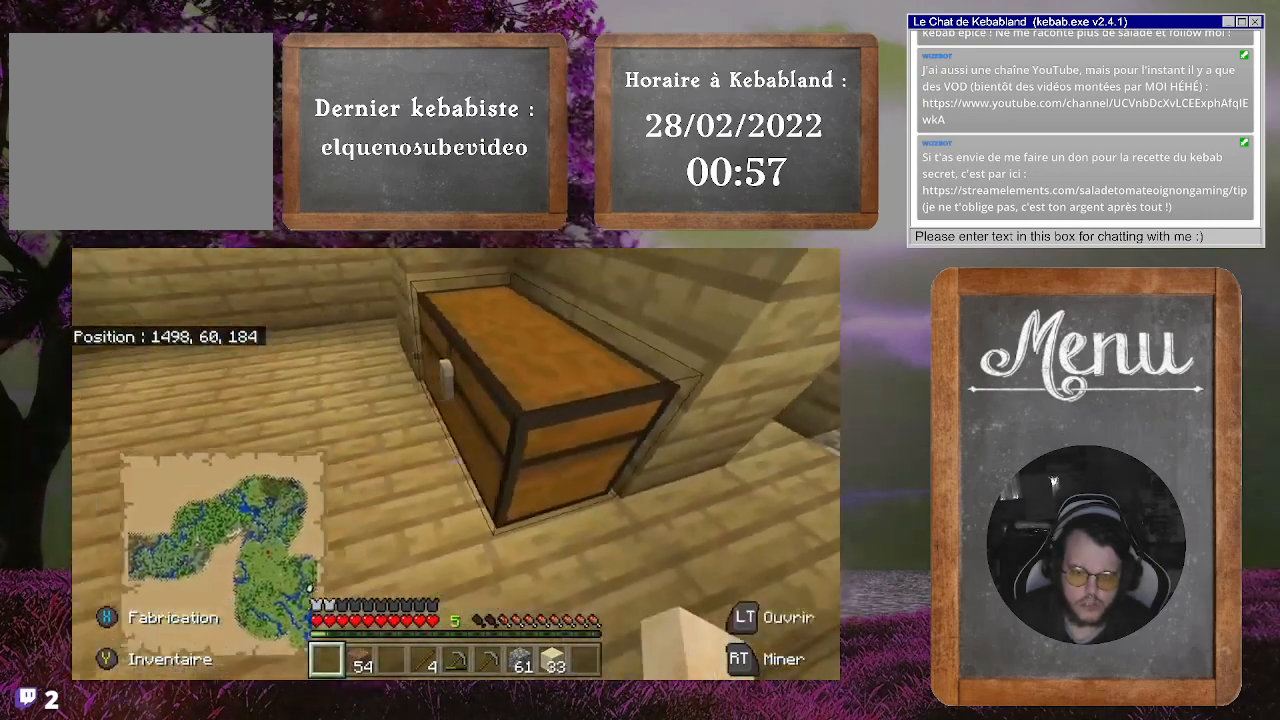
{"buttons": [], "left_stick": "up-left", "right_stick": "center", "events": [[100, "right_stick", "center"]]}
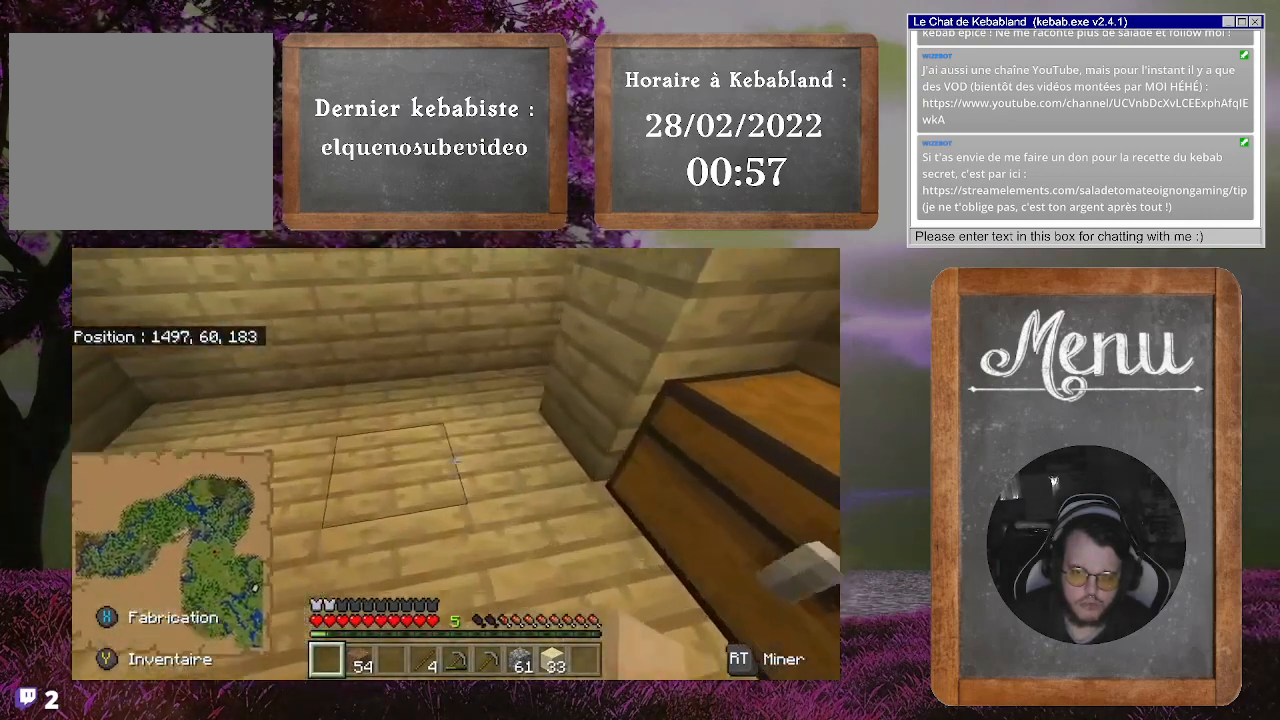
{"buttons": [], "left_stick": "up-left", "right_stick": "right", "events": [[167, "right_stick", "right"]]}
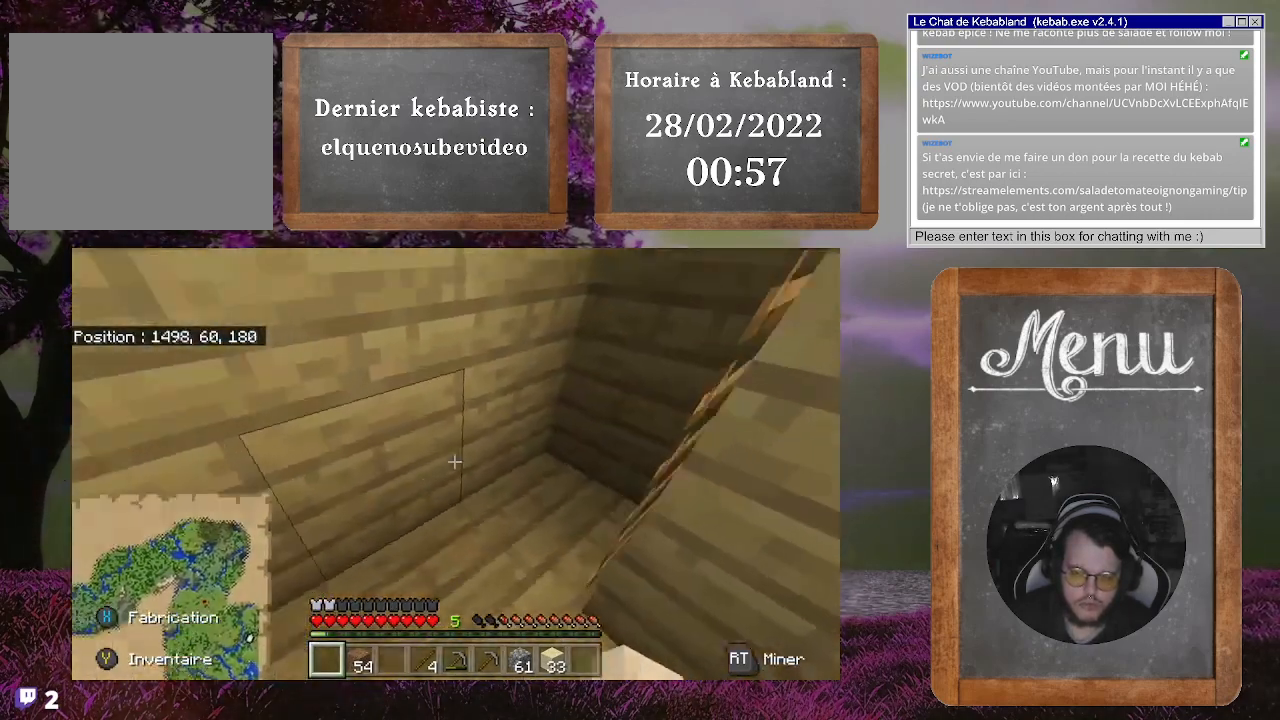
{"buttons": [], "left_stick": "up-left", "right_stick": "up-right", "events": [[300, "right_stick", "up-right"]]}
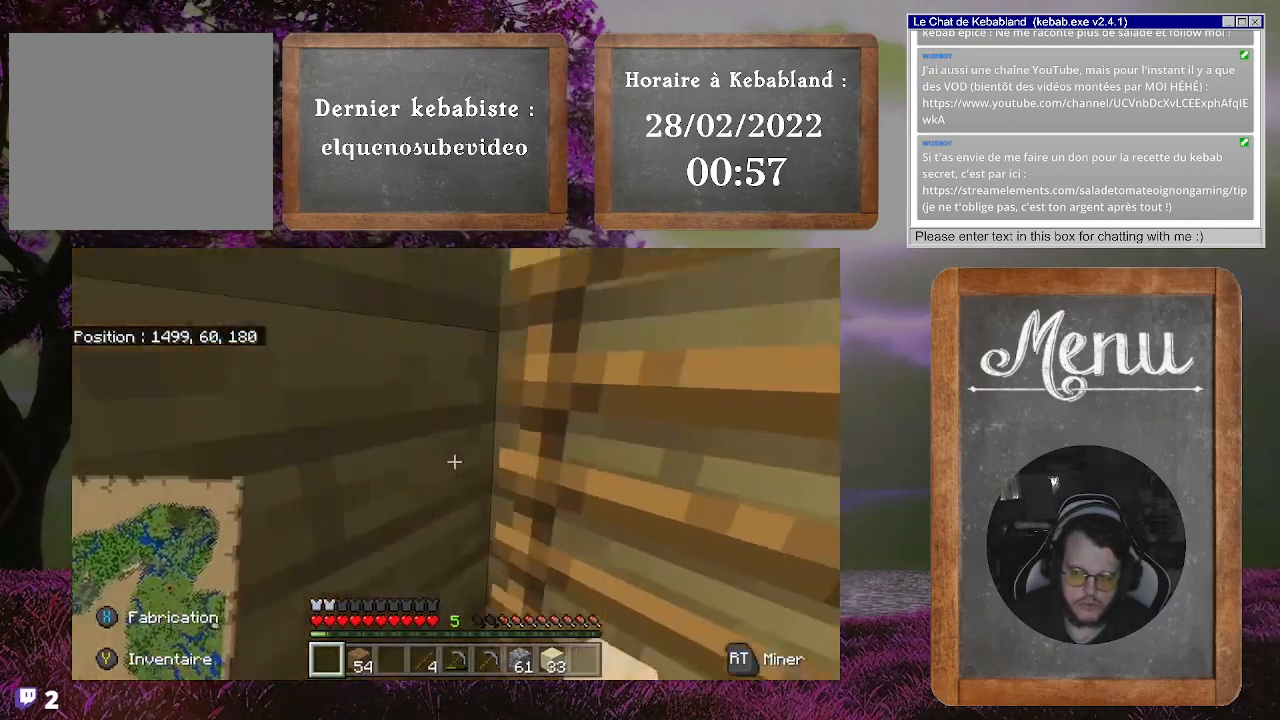
{"buttons": [], "left_stick": "center", "right_stick": "center", "events": [[233, "right_stick", "center"], [333, "left_stick", "up"], [433, "left_stick", "center"]]}
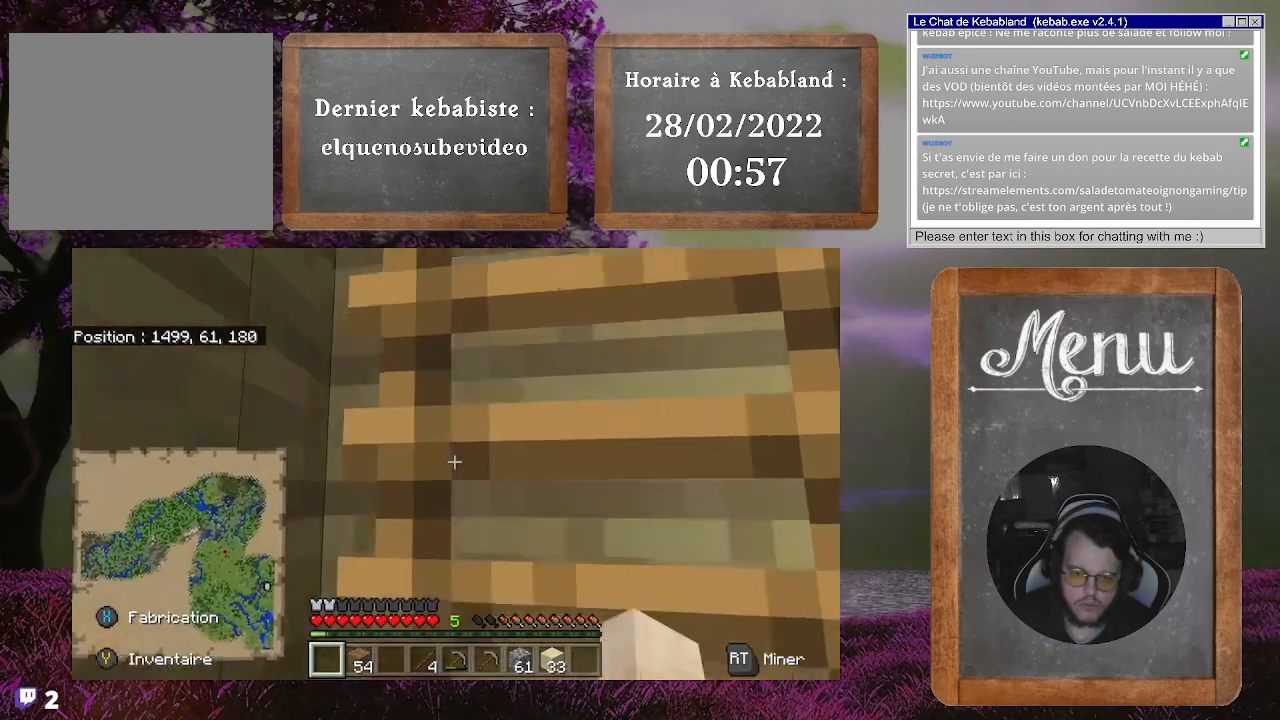
{"buttons": [], "left_stick": "up", "right_stick": "center", "events": [[67, "left_stick", "up"]]}
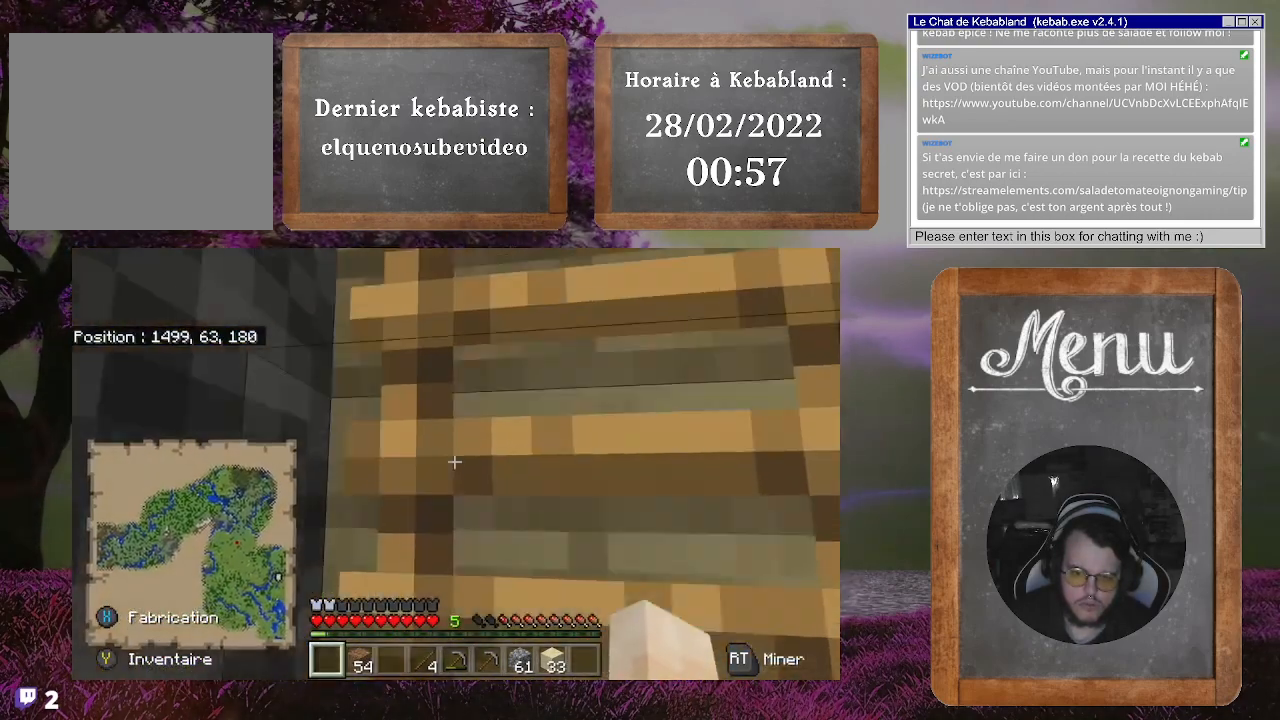
{"buttons": [], "left_stick": "up", "right_stick": "center", "events": []}
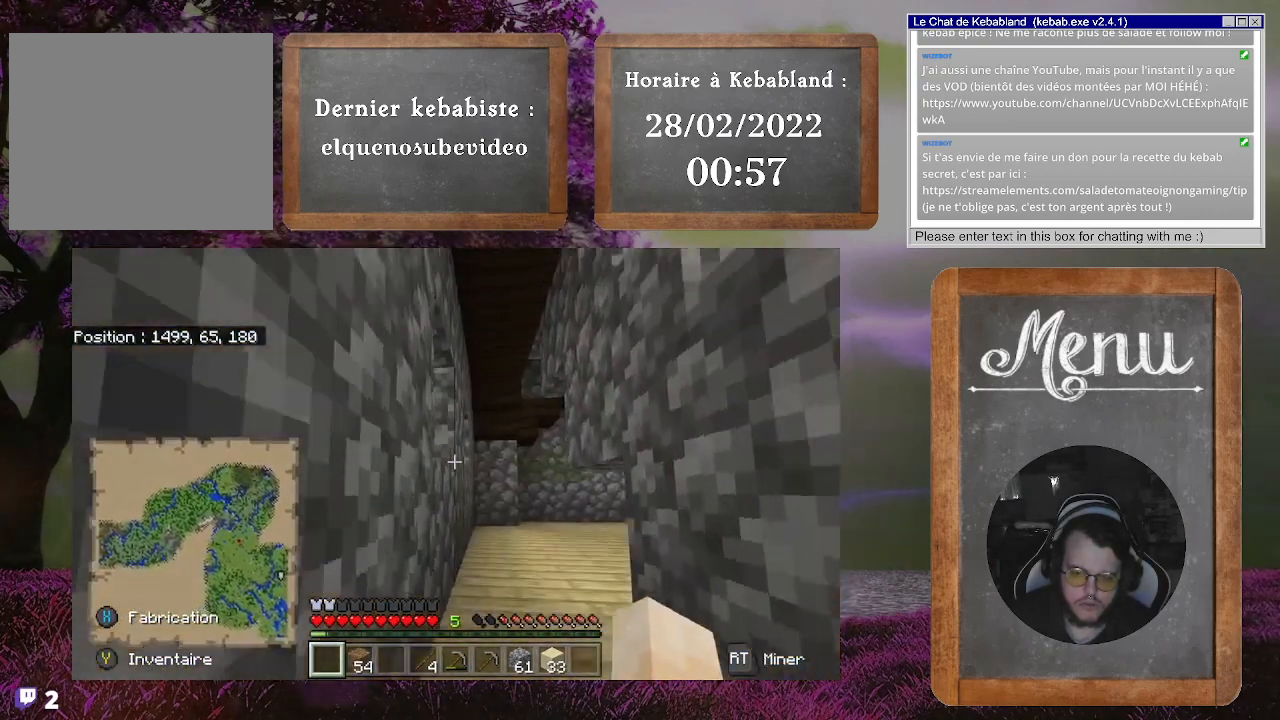
{"buttons": [], "left_stick": "up", "right_stick": "down", "events": [[167, "left_stick", "center"], [467, "left_stick", "up"], [500, "right_stick", "down"]]}
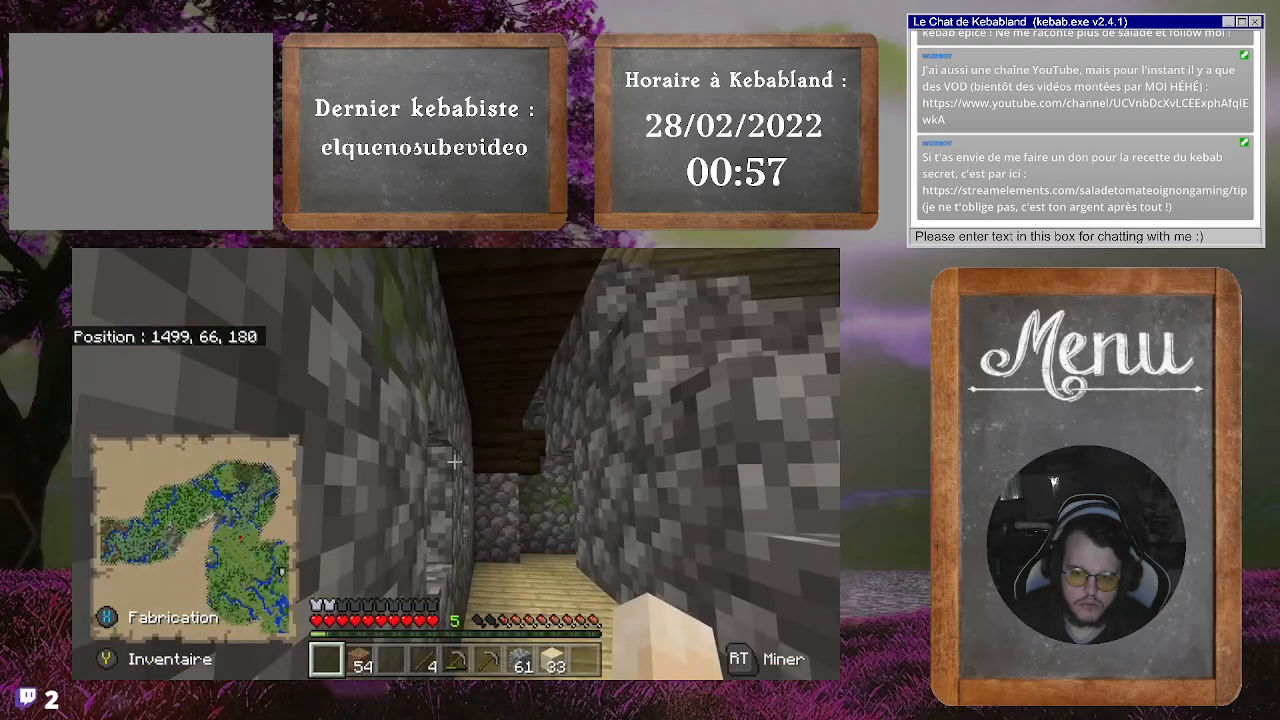
{"buttons": [], "left_stick": "up", "right_stick": "center", "events": [[267, "right_stick", "center"]]}
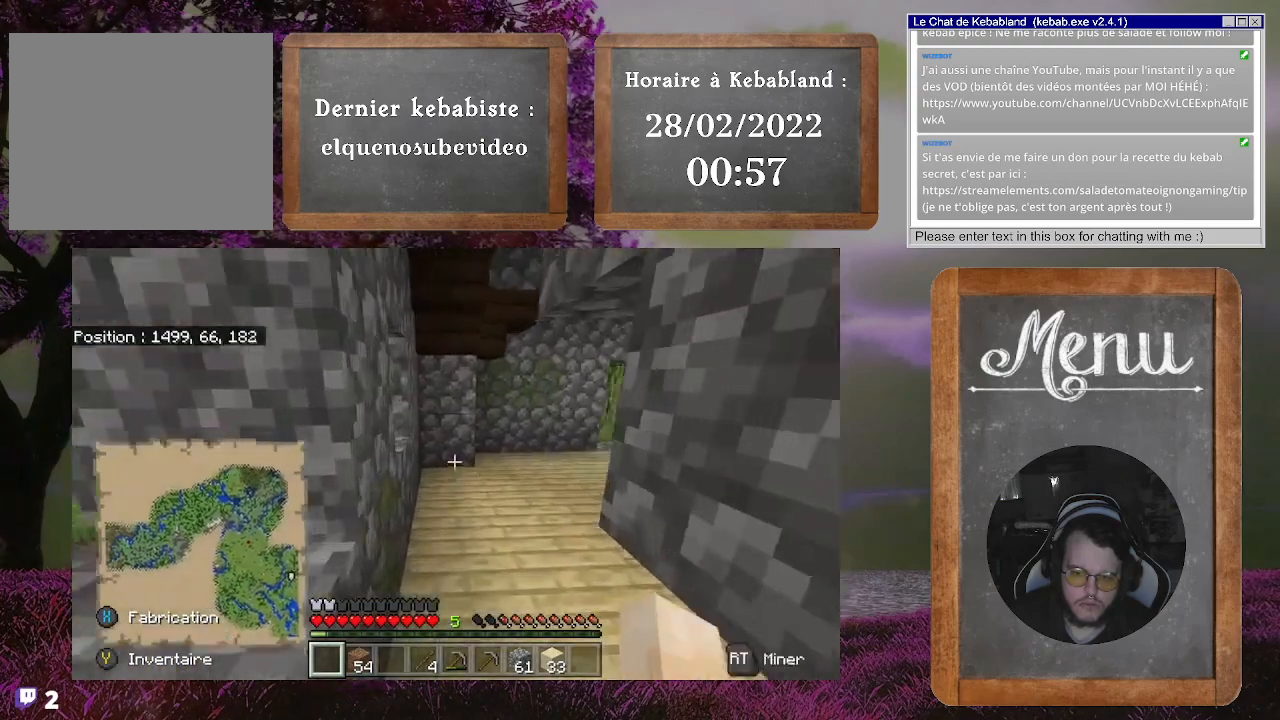
{"buttons": [], "left_stick": "up", "right_stick": "center", "events": [[133, "right_stick", "right"], [467, "right_stick", "center"]]}
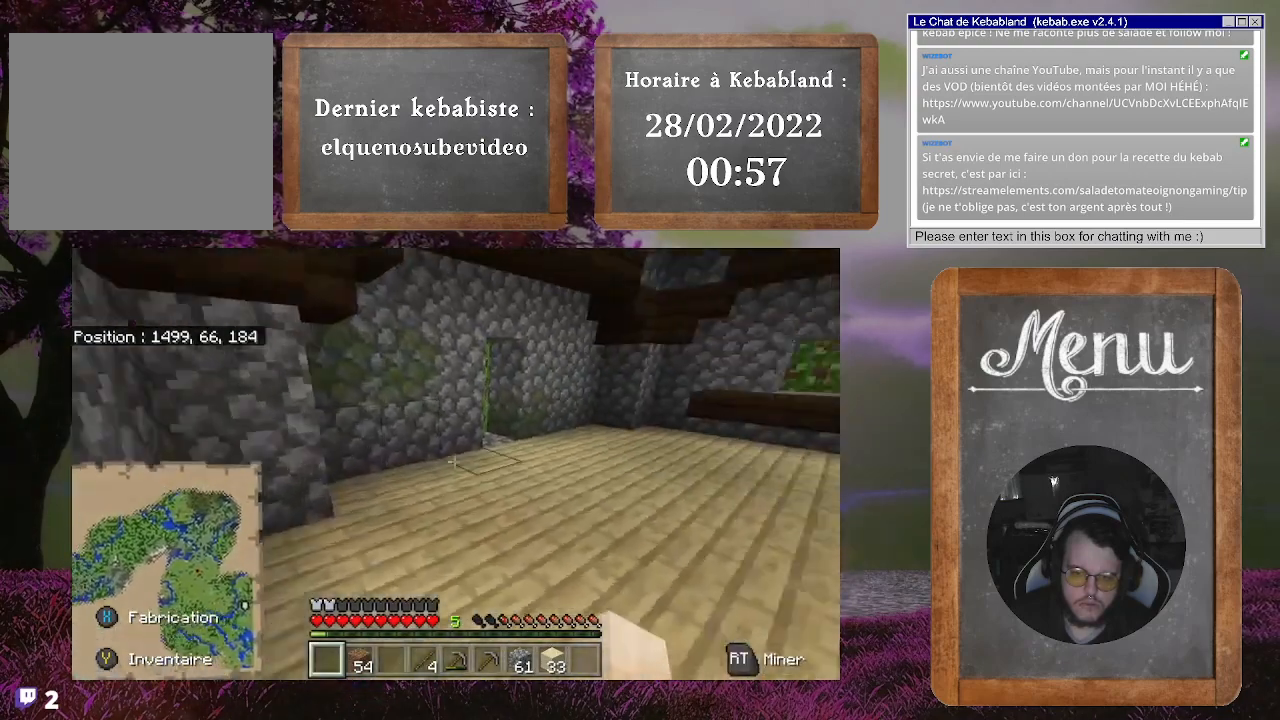
{"buttons": [], "left_stick": "up", "right_stick": "left", "events": [[467, "right_stick", "left"]]}
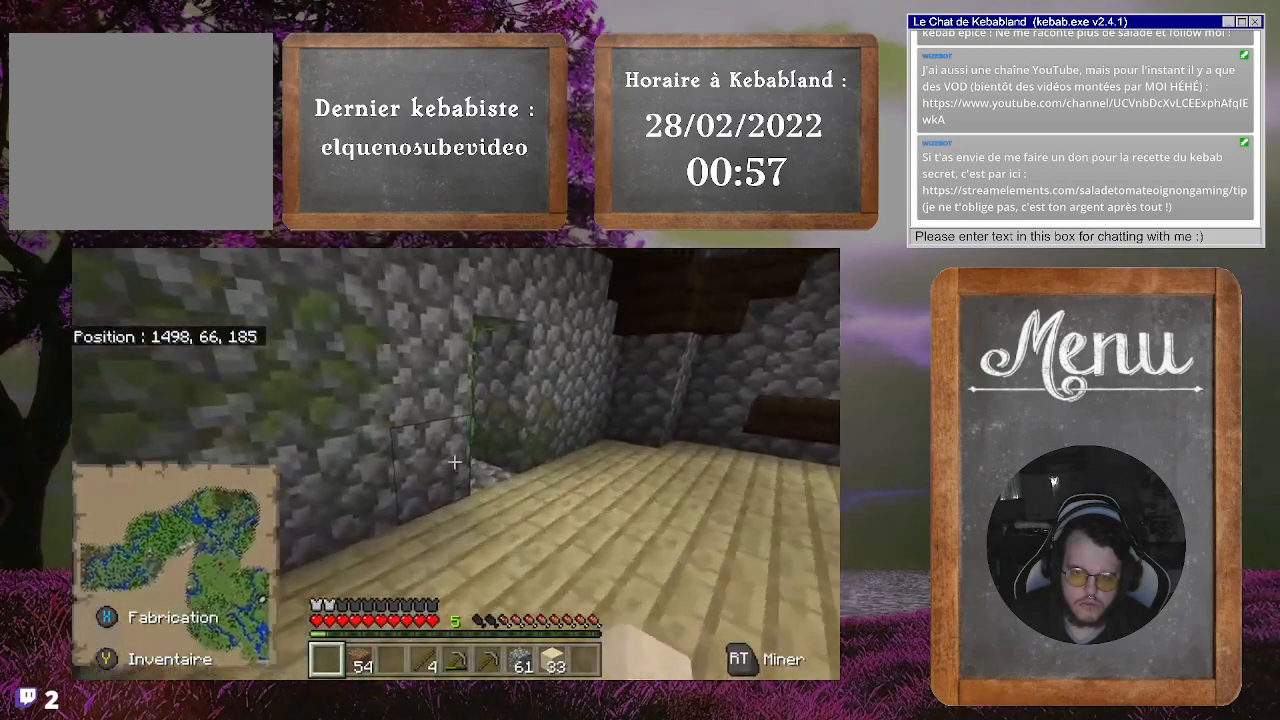
{"buttons": [], "left_stick": "up-right", "right_stick": "left", "events": [[67, "left_stick", "up-right"], [267, "right_stick", "center"], [500, "right_stick", "left"]]}
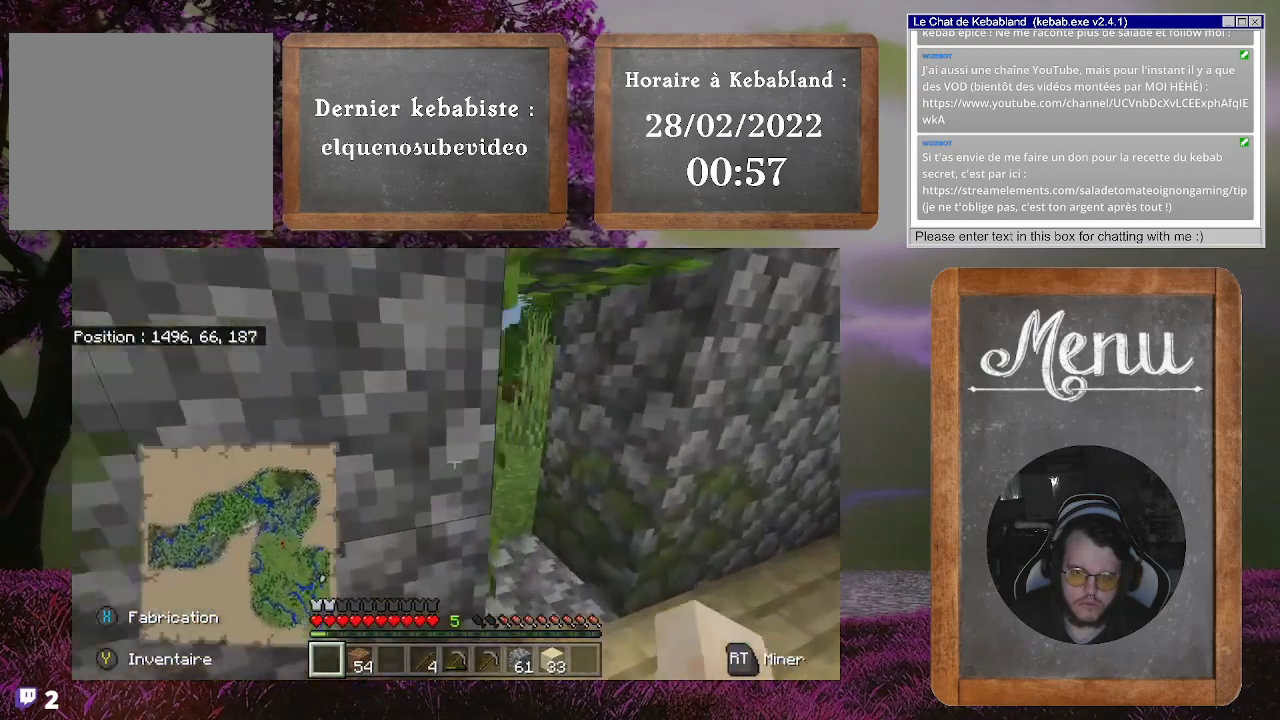
{"buttons": [], "left_stick": "up", "right_stick": "down-left", "events": [[33, "left_stick", "up"], [267, "right_stick", "center"], [467, "right_stick", "down-left"]]}
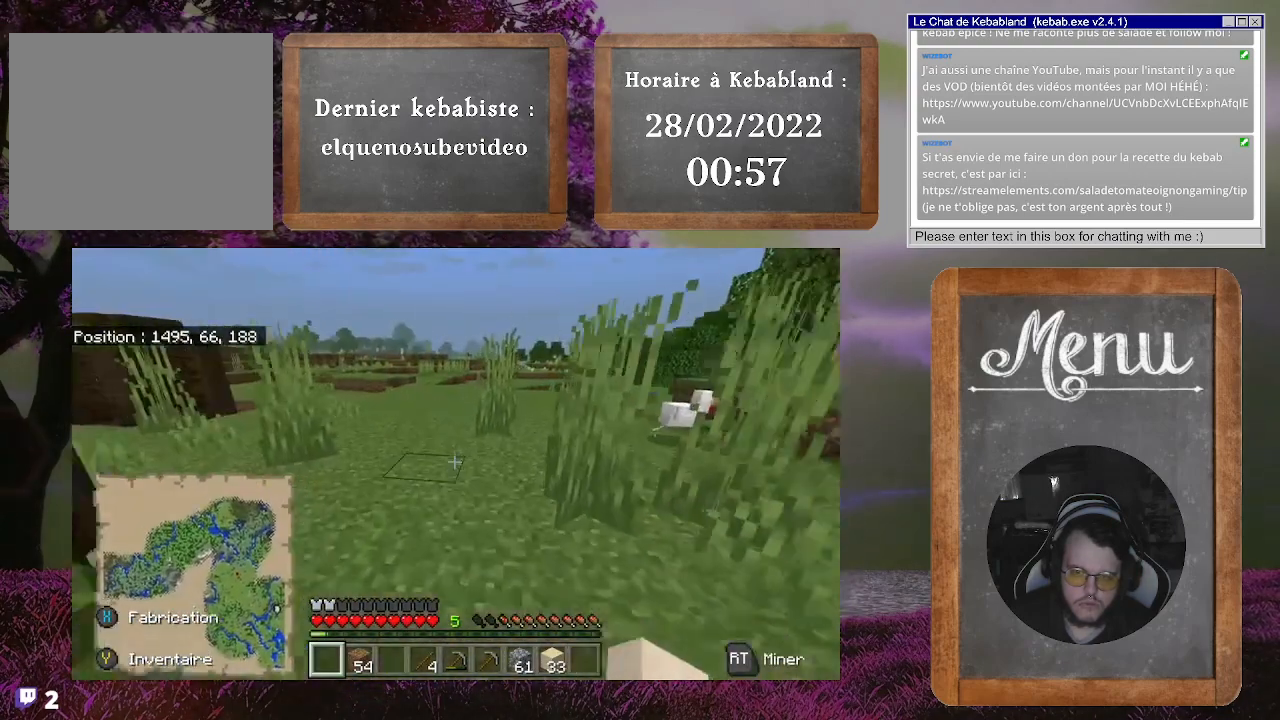
{"buttons": [], "left_stick": "up", "right_stick": "center", "events": [[267, "right_stick", "center"]]}
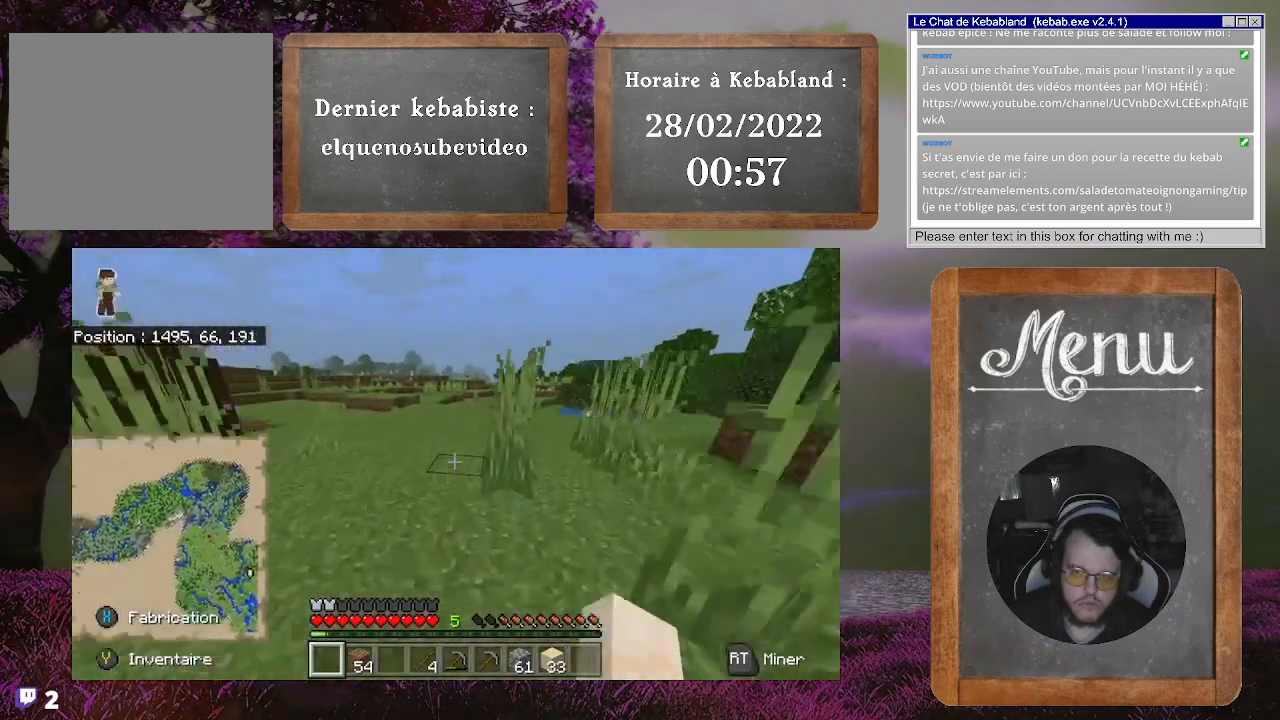
{"buttons": [], "left_stick": "up", "right_stick": "center", "events": []}
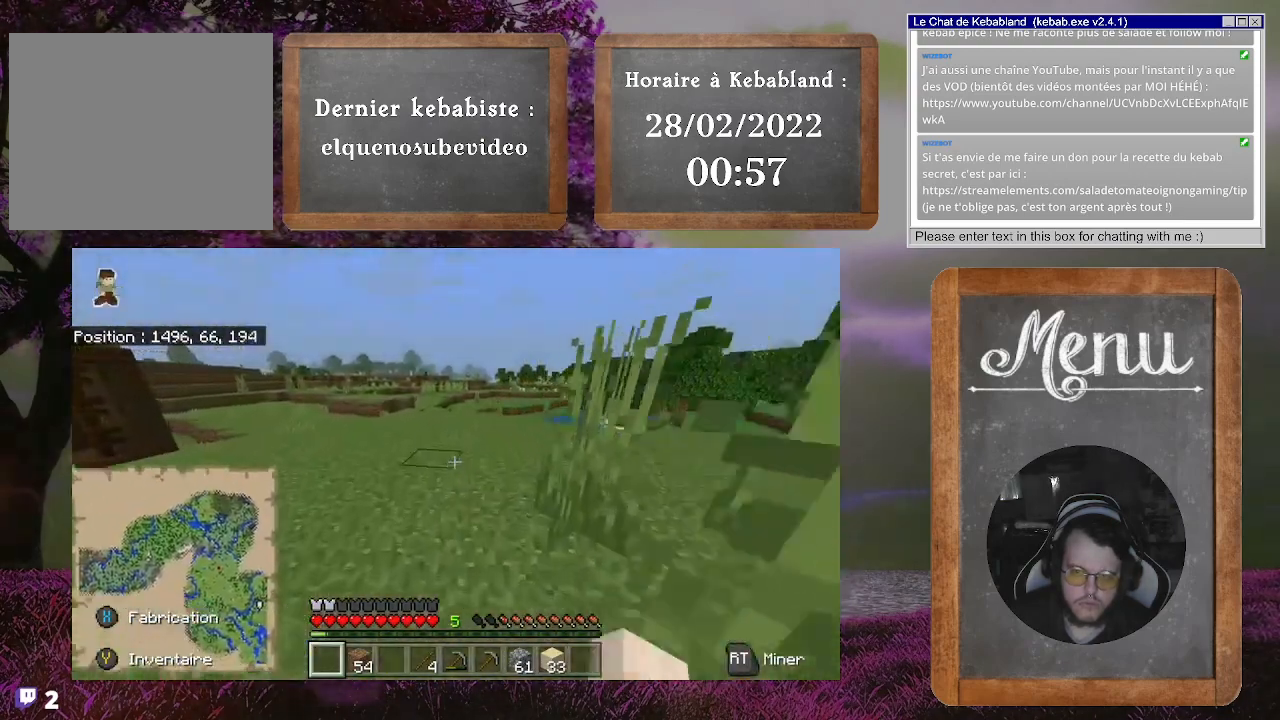
{"buttons": [], "left_stick": "up", "right_stick": "center", "events": [[167, "A", "down"], [467, "A", "up"]]}
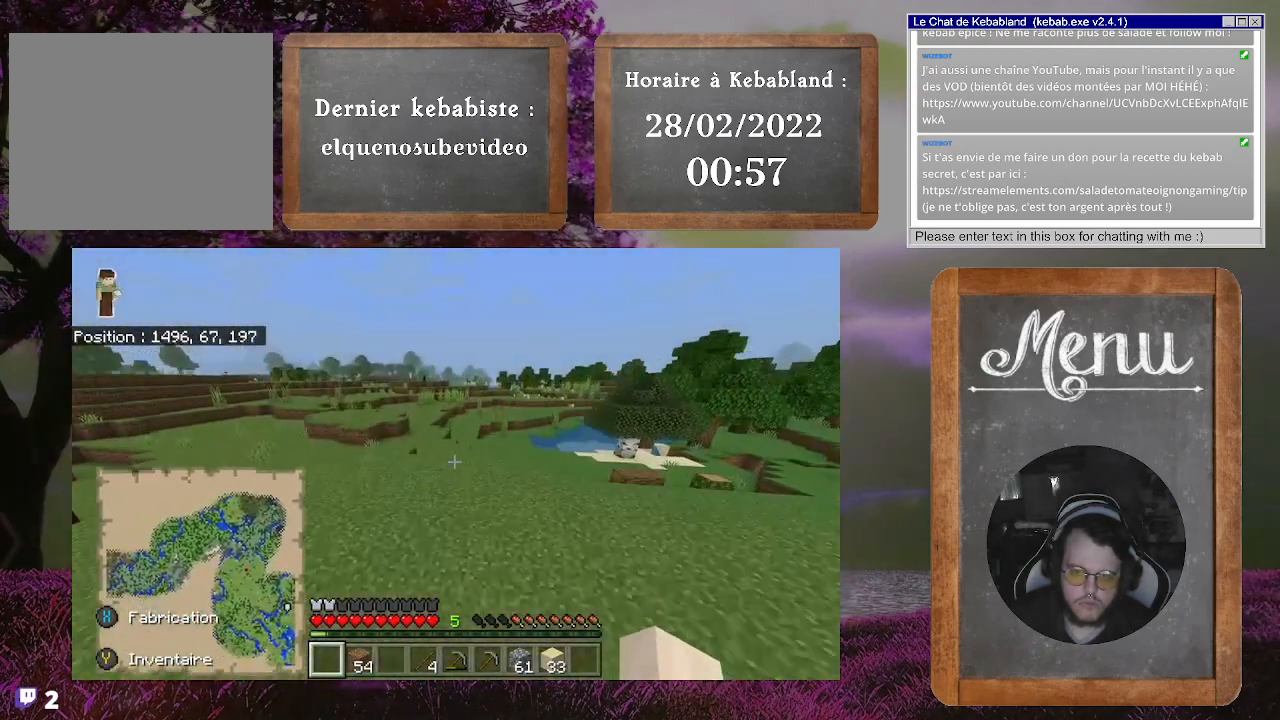
{"buttons": ["A"], "left_stick": "up", "right_stick": "center", "events": [[333, "A", "down"]]}